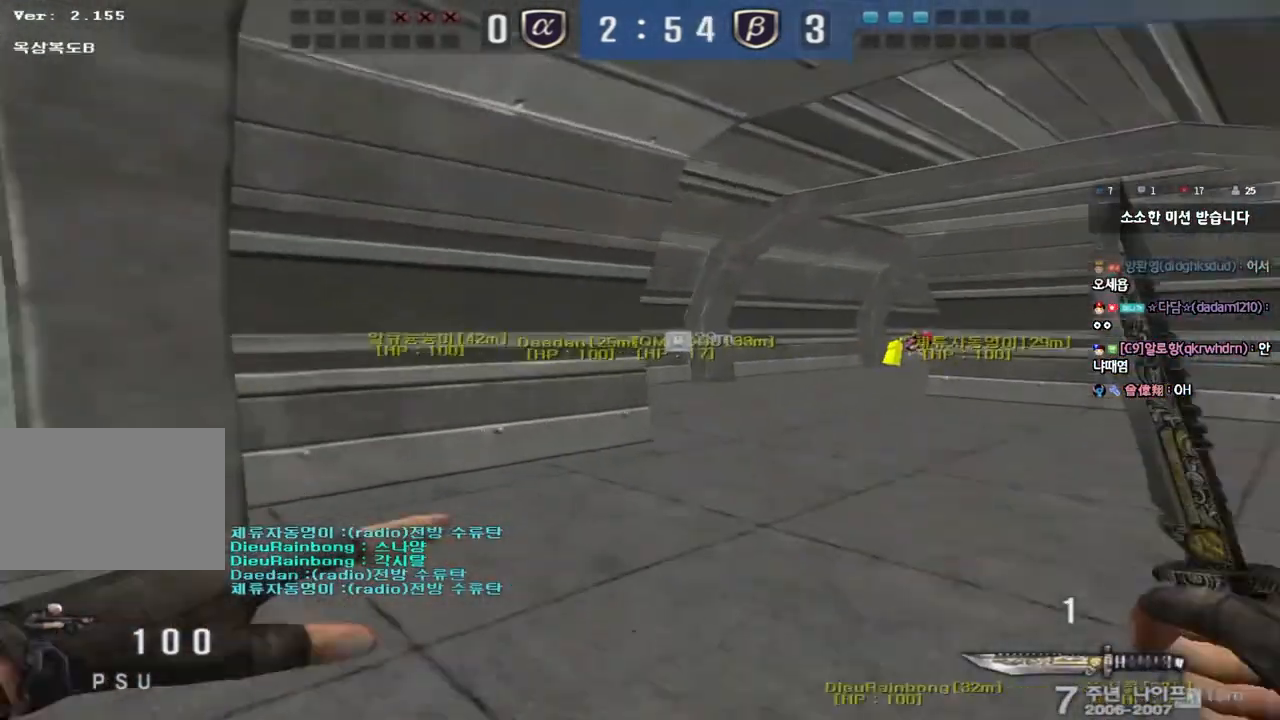
Gameplay with keyboard; each line is a JSON object with the keys held at the frame after it. "events" lists presses ("down") and releases ("up") of "a", "ctrl", "d", "e", "f", "q", "r", "s", "shift", "space", "tab" and "w" between this image and that frame as [ms after this image, input, new state], when the widget could be followed in between. No other keys are recorded. Mouse input is not recorded.
{"keys": ["d", "w"], "events": [[233, "ctrl", "down"], [233, "d", "up"], [250, "w", "up"], [333, "d", "down"], [333, "w", "down"], [350, "ctrl", "up"]]}
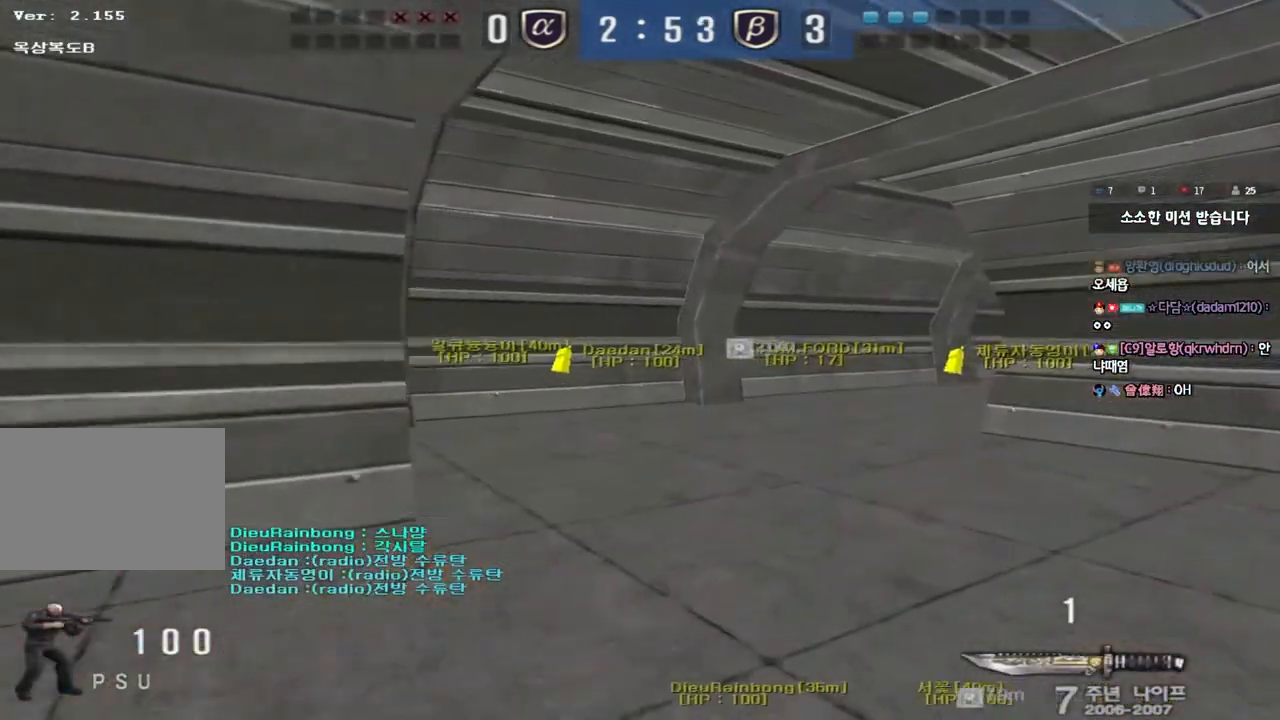
{"keys": ["d", "w"], "events": [[167, "ctrl", "down"], [167, "d", "up"], [183, "w", "up"], [283, "d", "down"], [300, "w", "down"], [317, "ctrl", "up"]]}
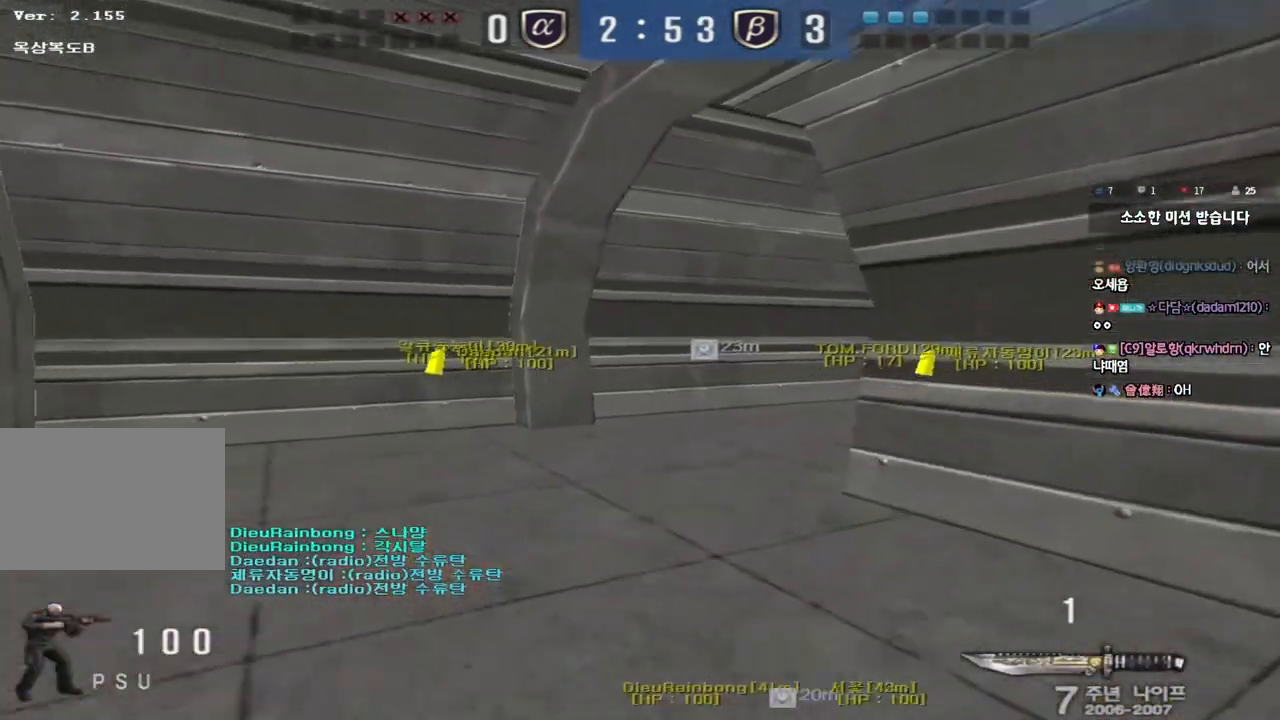
{"keys": ["a", "w"], "events": [[83, "ctrl", "down"], [83, "w", "up"], [100, "d", "up"], [200, "a", "down"], [217, "ctrl", "up"], [217, "w", "down"]]}
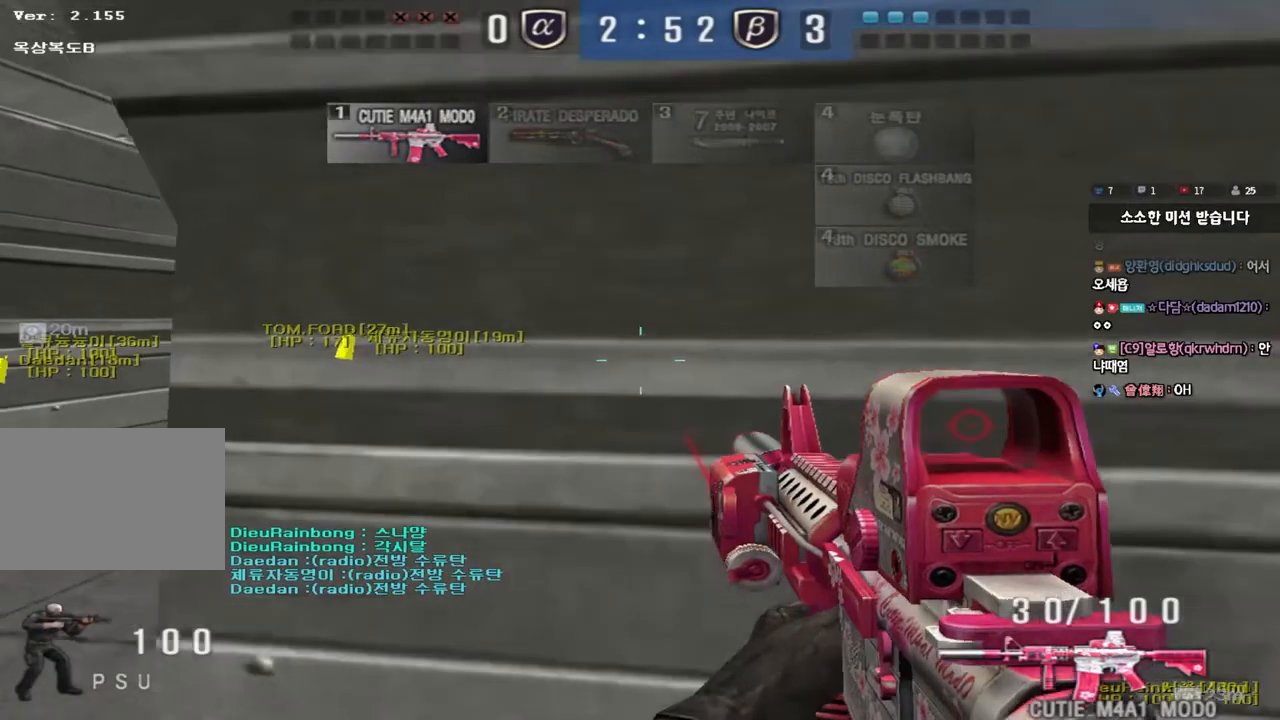
{"keys": ["ctrl"], "events": [[17, "ctrl", "down"], [33, "w", "up"], [50, "a", "up"], [133, "ctrl", "up"], [167, "a", "down"], [167, "w", "down"], [400, "ctrl", "down"], [417, "w", "up"], [433, "a", "up"]]}
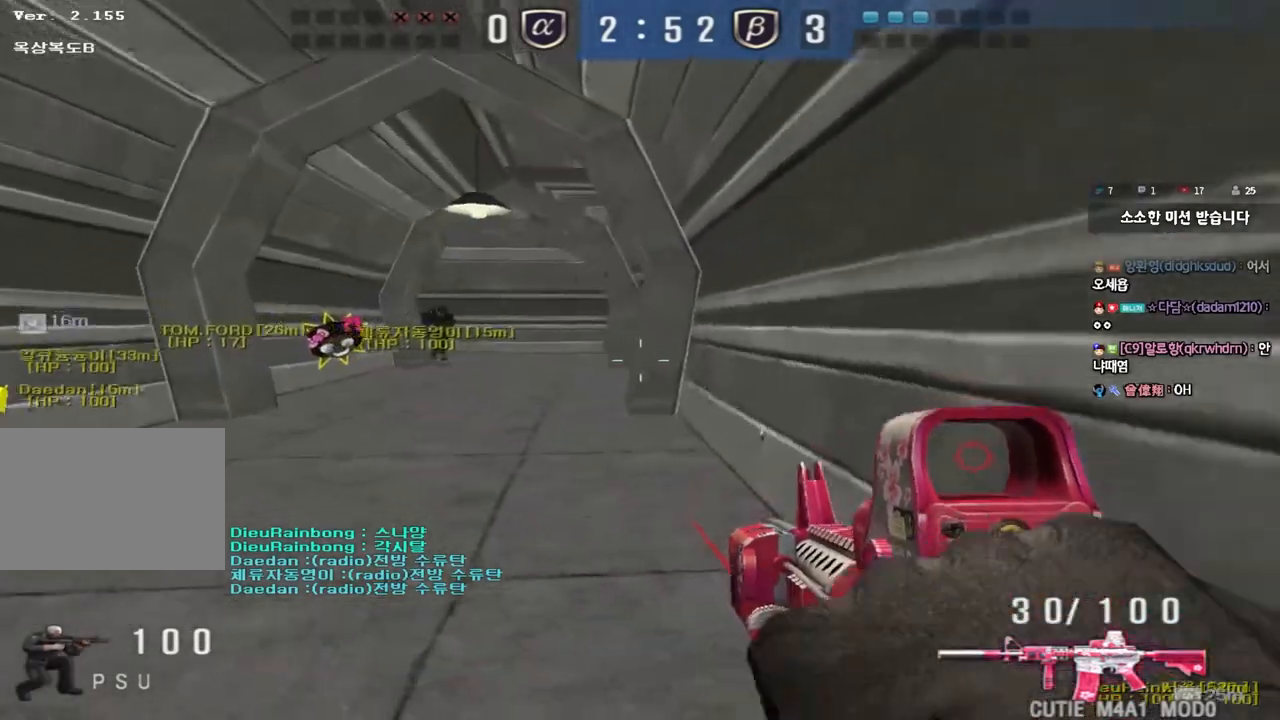
{"keys": ["a", "w"], "events": [[33, "a", "down"], [33, "ctrl", "up"], [33, "w", "down"], [267, "ctrl", "down"], [267, "w", "up"], [300, "a", "up"], [383, "ctrl", "up"], [383, "w", "down"], [400, "a", "down"]]}
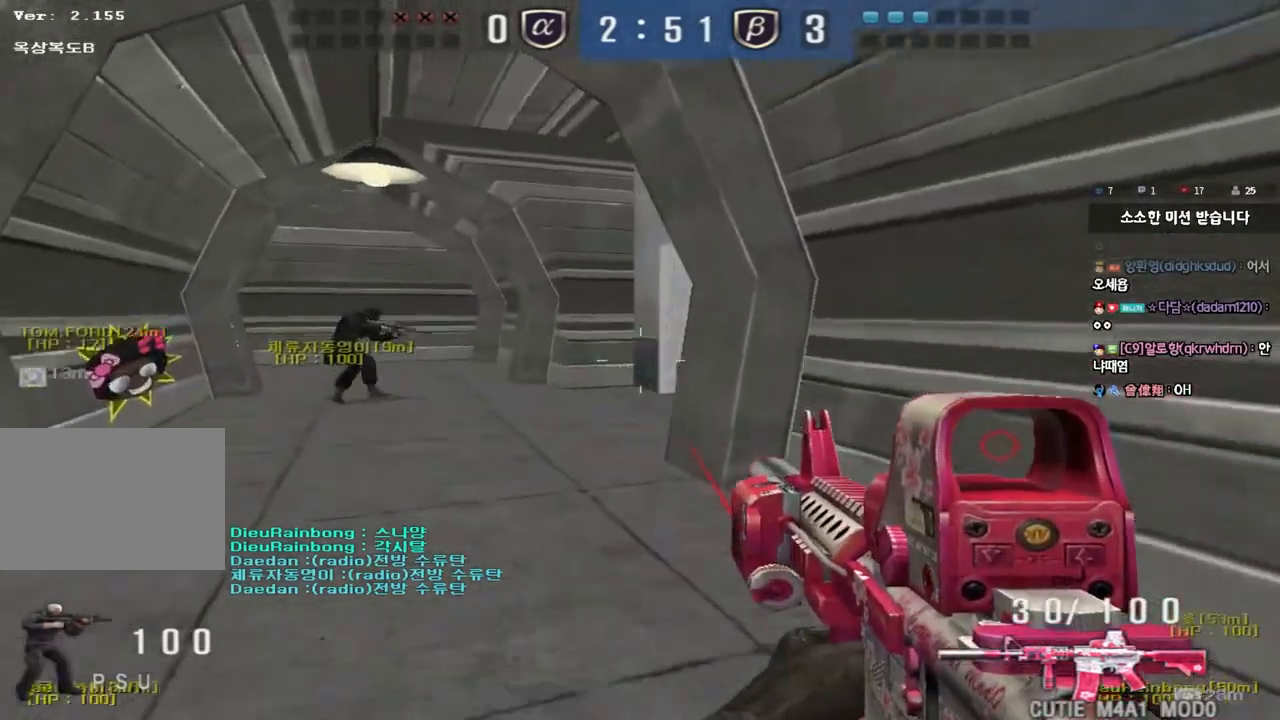
{"keys": ["shift"], "events": [[67, "shift", "down"], [67, "w", "up"], [83, "a", "up"], [167, "a", "down"], [167, "w", "down"], [200, "shift", "up"], [433, "shift", "down"], [450, "a", "up"], [450, "w", "up"]]}
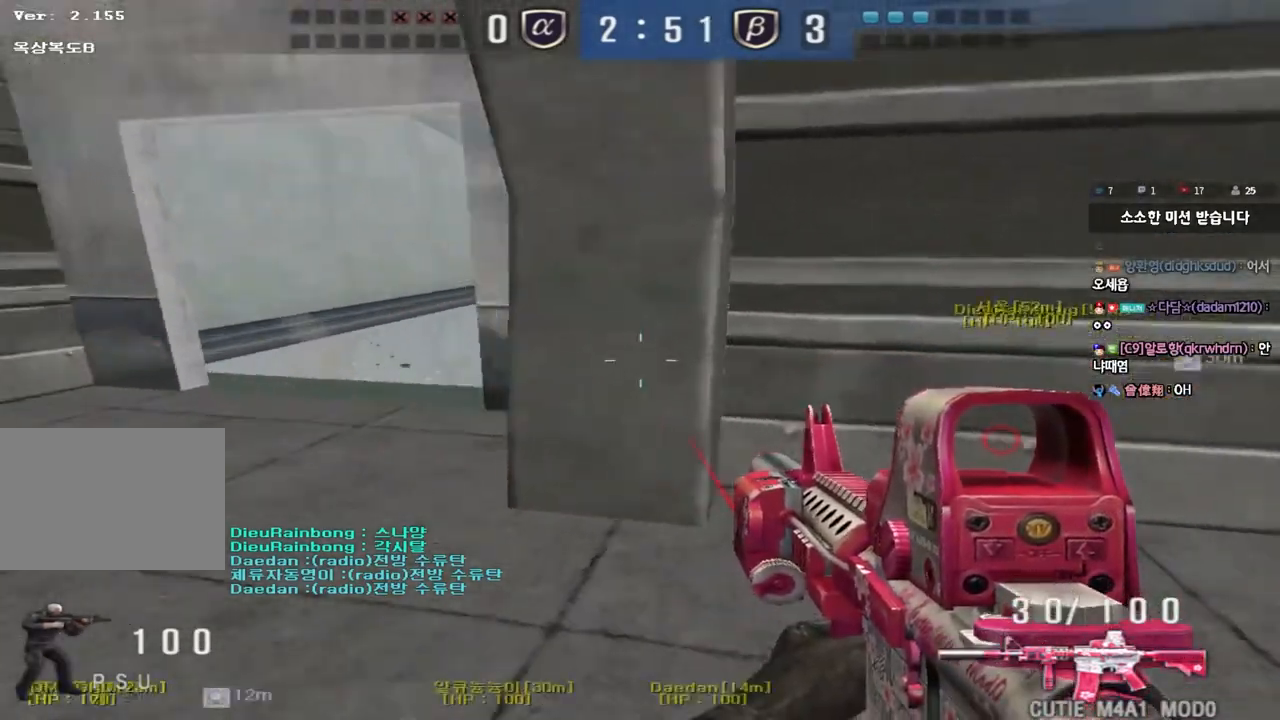
{"keys": ["d", "w"], "events": [[83, "a", "down"], [83, "shift", "up"], [100, "s", "down"], [333, "ctrl", "down"], [333, "s", "up"], [367, "a", "up"], [433, "ctrl", "up"], [433, "d", "down"], [433, "w", "down"]]}
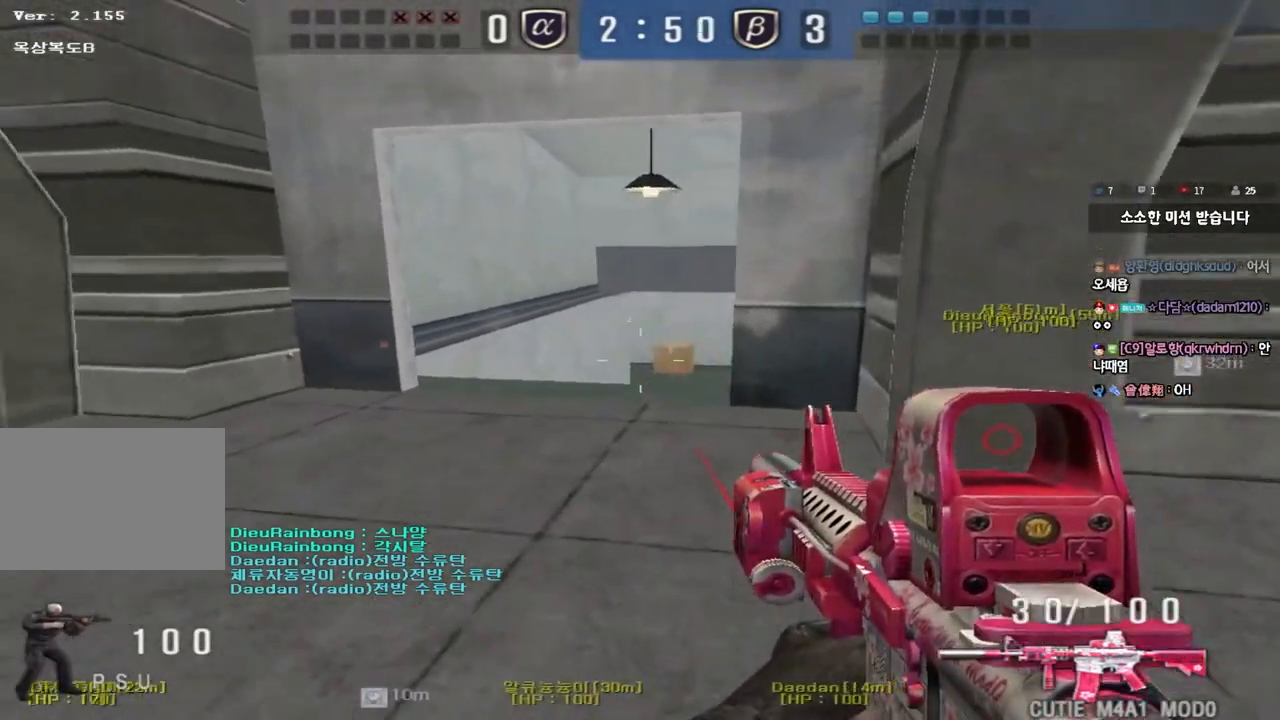
{"keys": ["a", "s"], "events": [[167, "w", "up"], [183, "d", "up"], [250, "a", "down"], [267, "s", "down"]]}
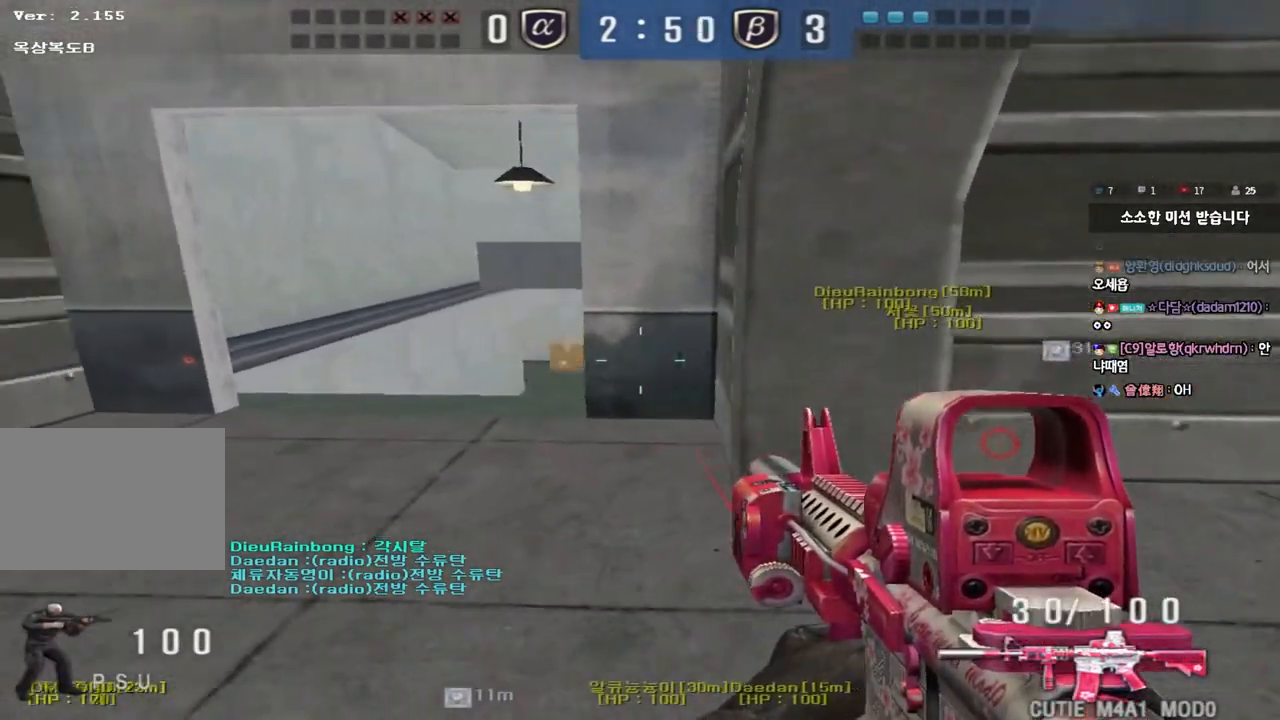
{"keys": ["d", "w"], "events": [[117, "s", "up"], [133, "ctrl", "down"], [150, "a", "up"], [233, "d", "down"], [233, "w", "down"], [267, "ctrl", "up"]]}
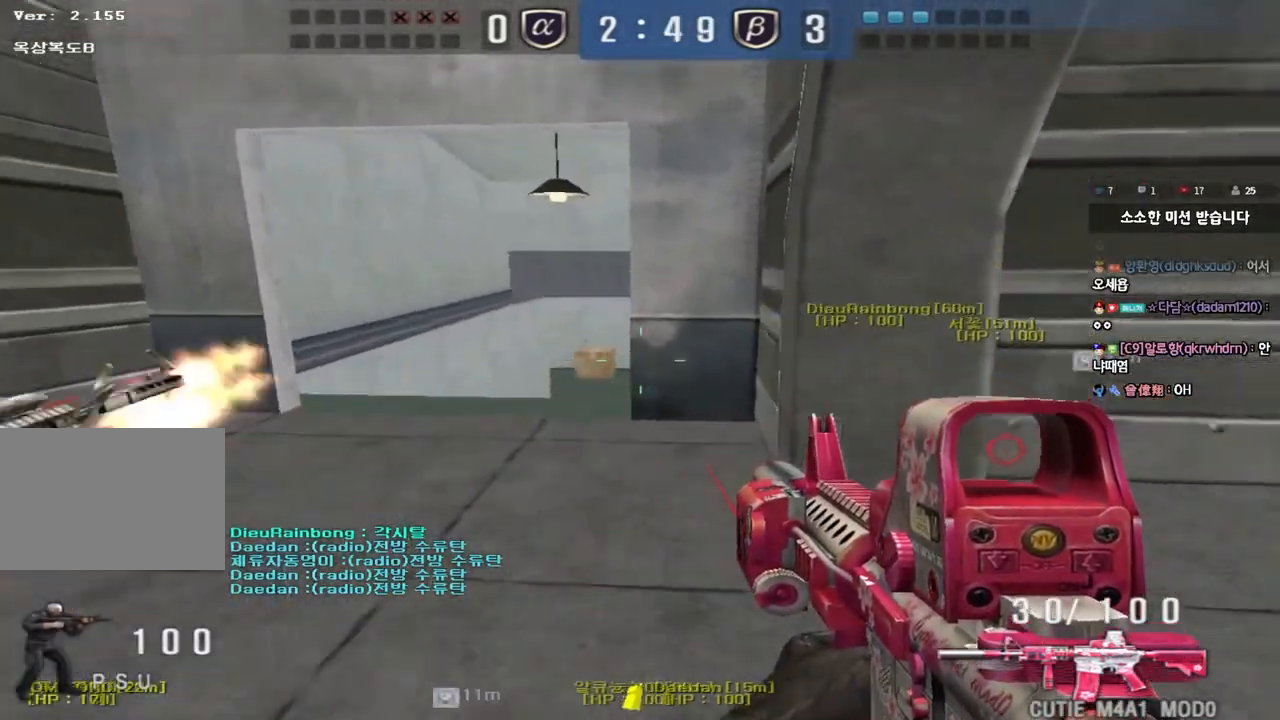
{"keys": ["ctrl"], "events": [[50, "w", "up"], [67, "d", "up"], [183, "a", "down"], [183, "s", "down"], [450, "ctrl", "down"], [450, "s", "up"], [467, "a", "up"]]}
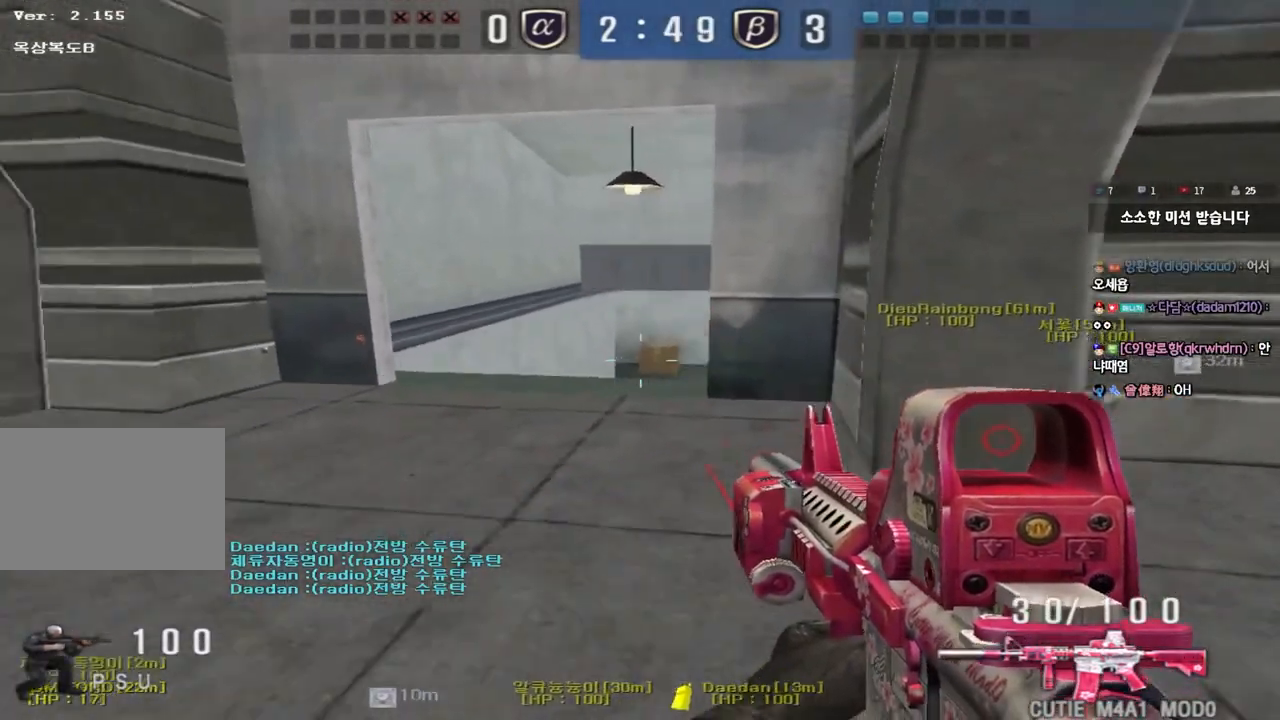
{"keys": ["d", "w"], "events": [[50, "d", "down"], [50, "w", "down"], [100, "ctrl", "up"]]}
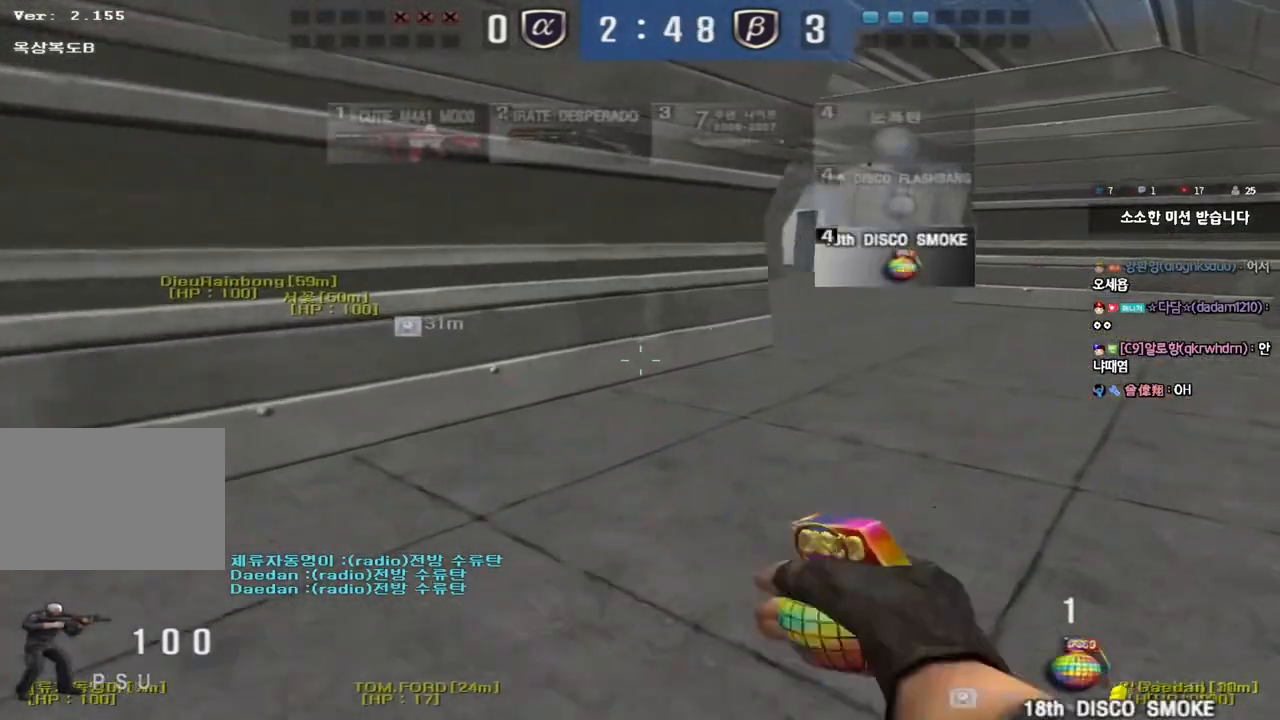
{"keys": ["shift"], "events": [[167, "d", "up"], [167, "shift", "down"], [183, "w", "up"], [200, "space", "down"], [367, "space", "up"]]}
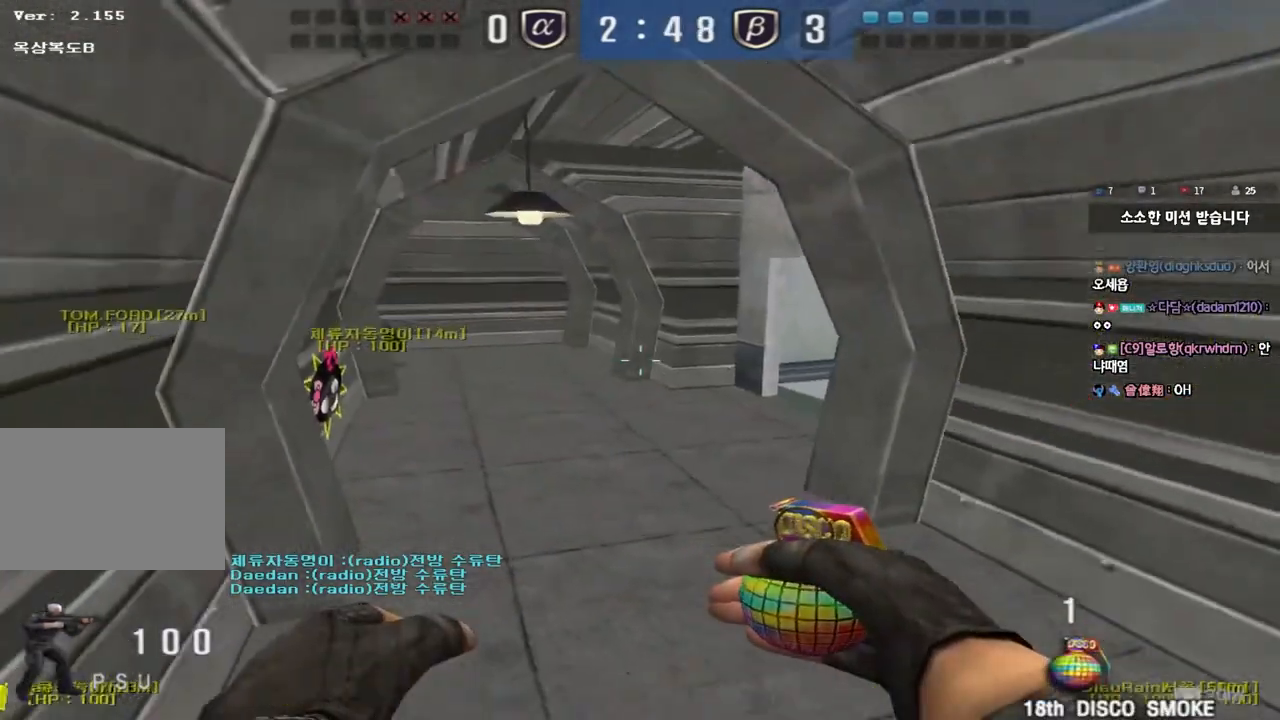
{"keys": ["a", "w"], "events": [[100, "a", "down"], [100, "shift", "up"], [117, "w", "down"]]}
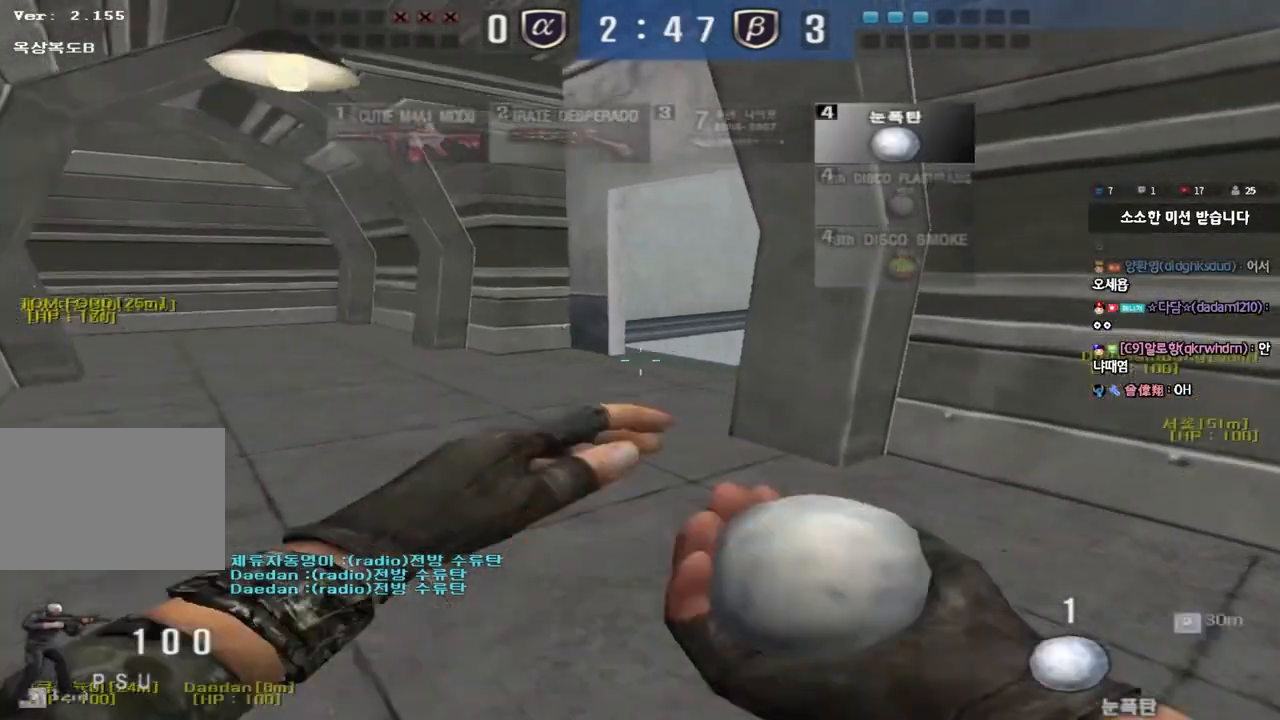
{"keys": [], "events": [[200, "shift", "down"], [200, "w", "up"], [217, "a", "up"], [267, "space", "down"], [333, "space", "up"], [367, "shift", "up"]]}
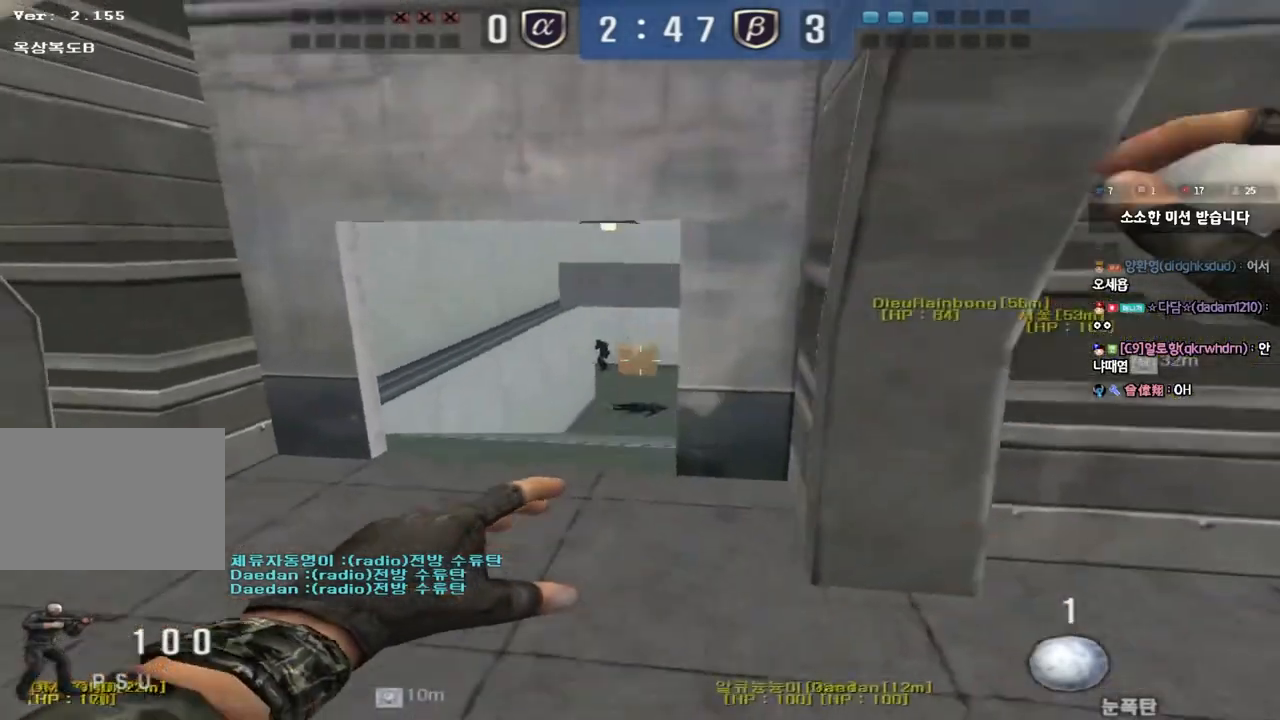
{"keys": ["d", "s"], "events": [[33, "a", "down"], [33, "s", "down"], [400, "a", "up"], [417, "d", "down"]]}
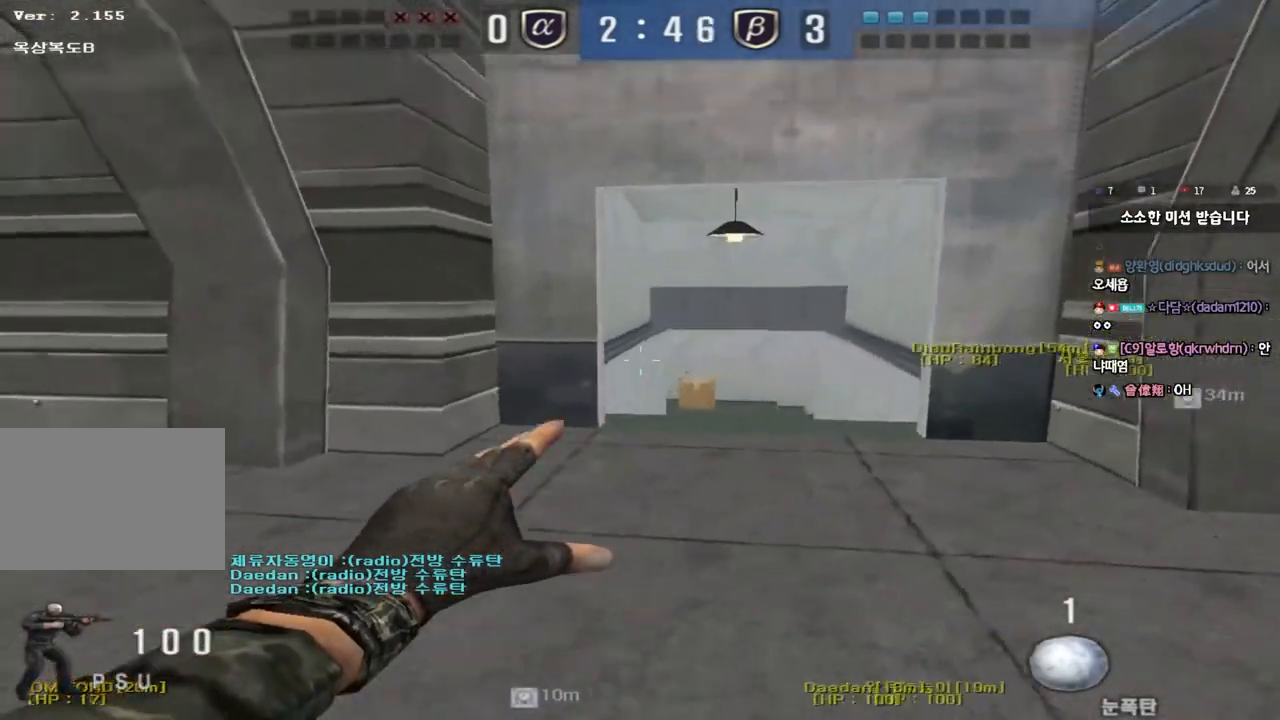
{"keys": ["ctrl", "d", "w"], "events": [[150, "ctrl", "down"], [150, "d", "up"], [167, "s", "up"], [483, "d", "down"], [483, "w", "down"]]}
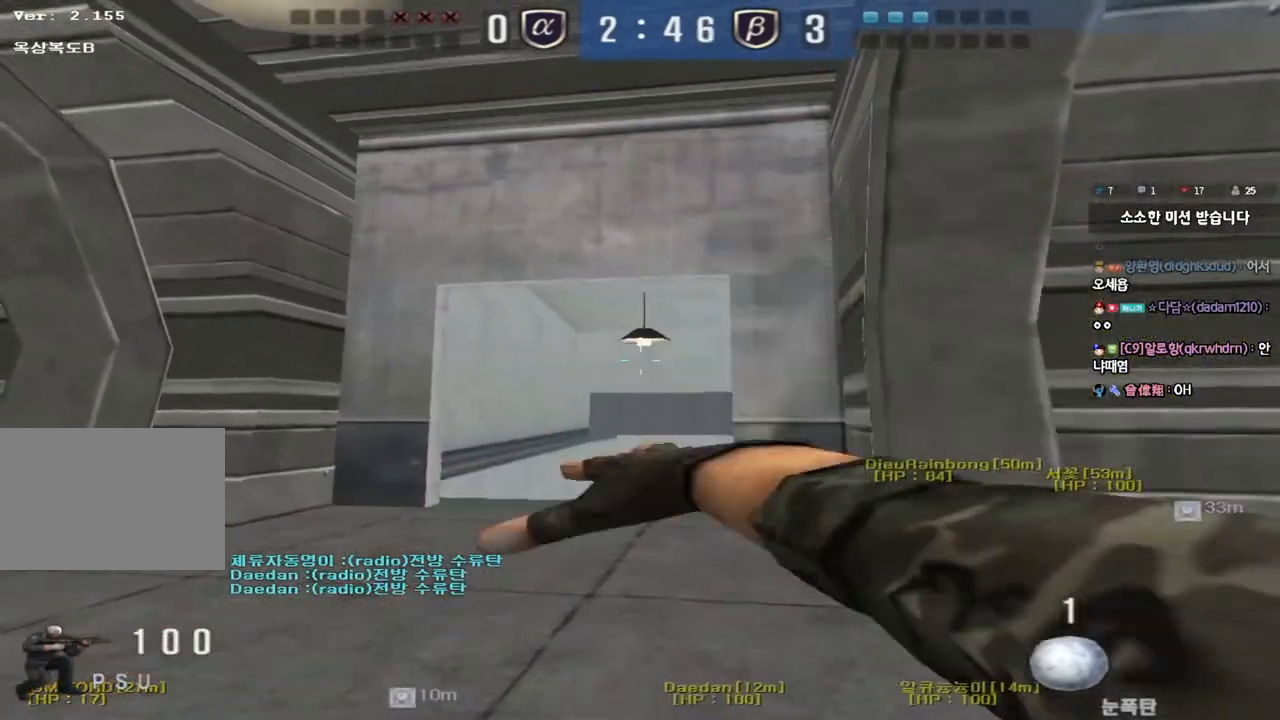
{"keys": ["d", "w"], "events": [[33, "ctrl", "up"]]}
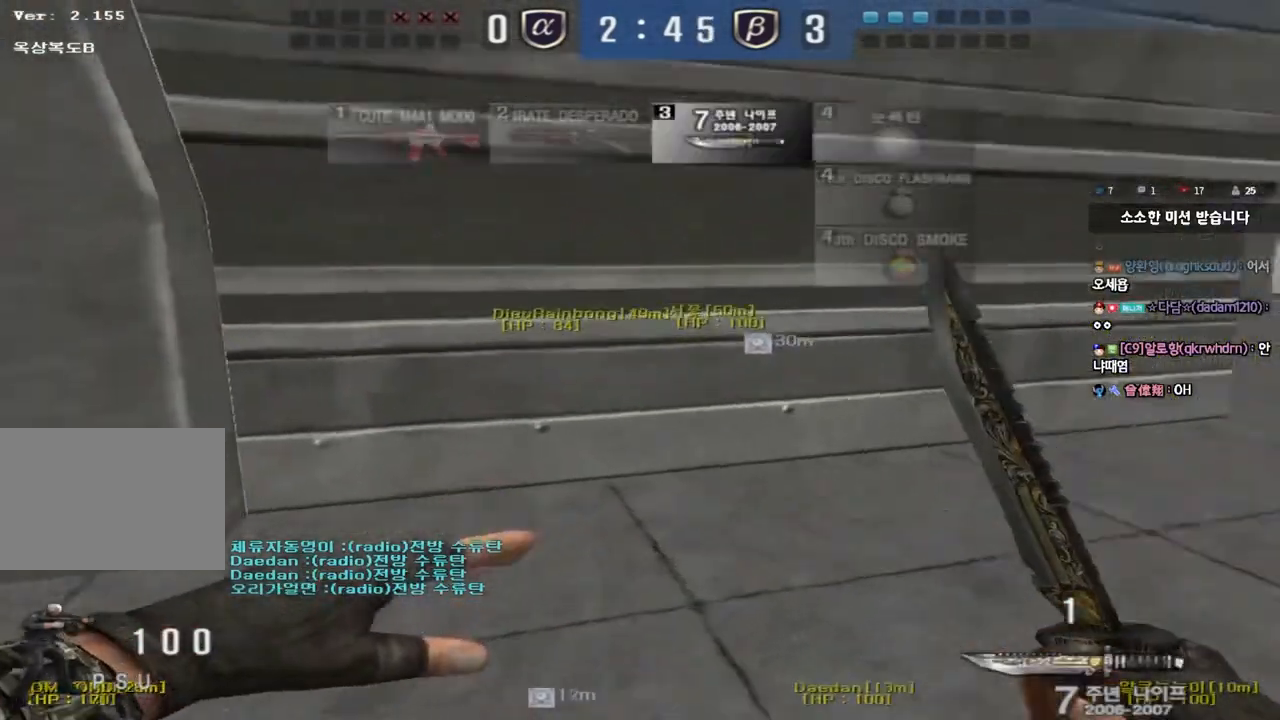
{"keys": ["a", "w"], "events": [[183, "d", "up"], [283, "a", "down"]]}
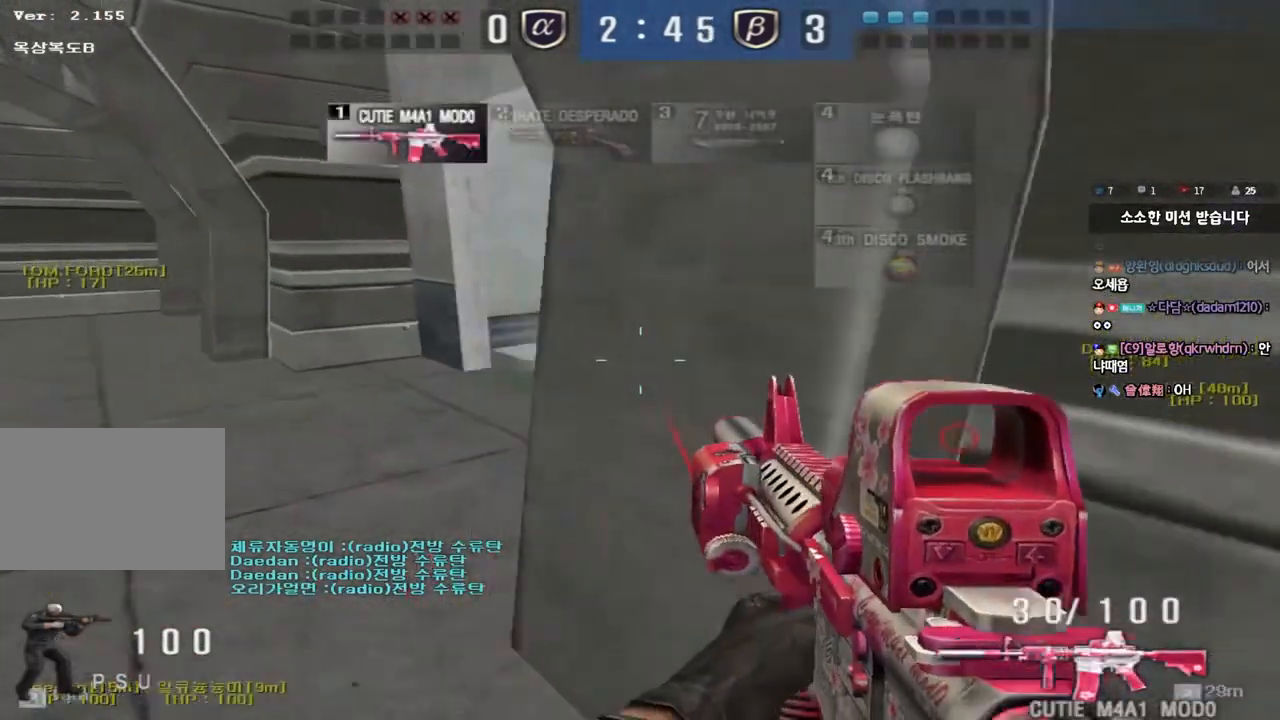
{"keys": [], "events": [[50, "shift", "down"], [50, "w", "up"], [67, "a", "up"], [100, "space", "down"], [200, "space", "up"], [250, "shift", "up"]]}
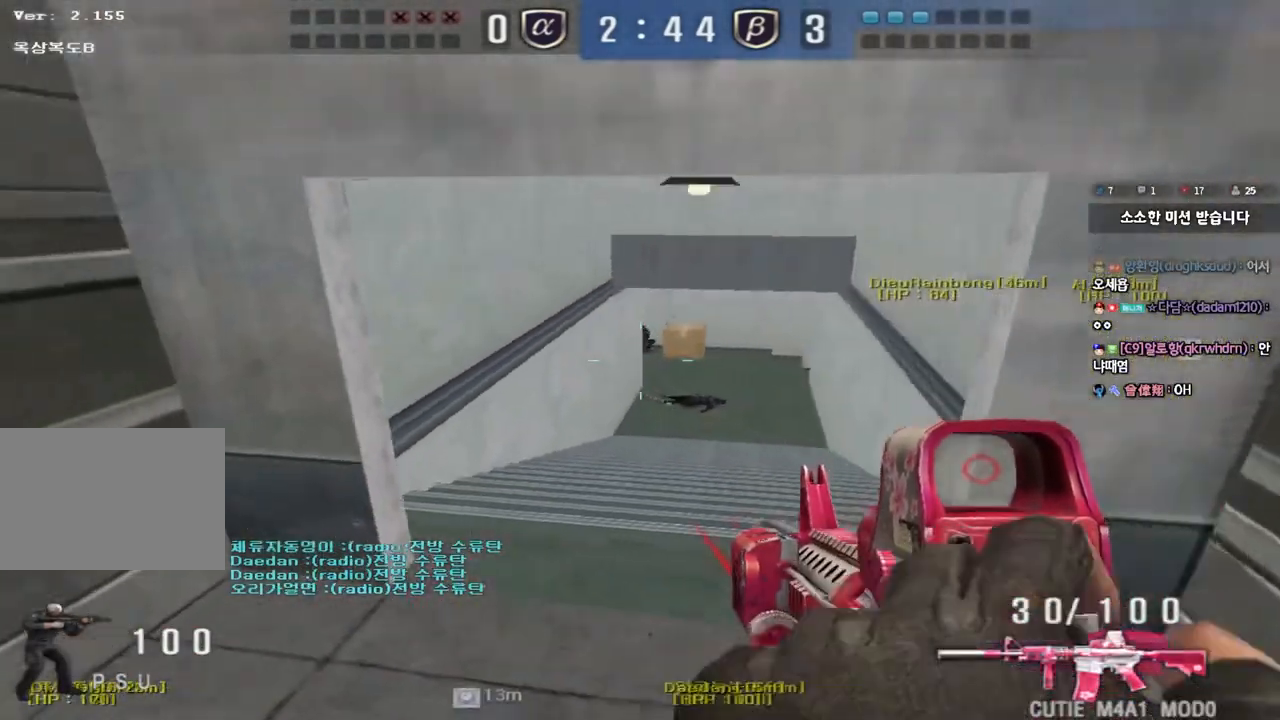
{"keys": ["d", "w"], "events": [[100, "a", "down"], [150, "w", "down"], [333, "a", "up"], [350, "d", "down"]]}
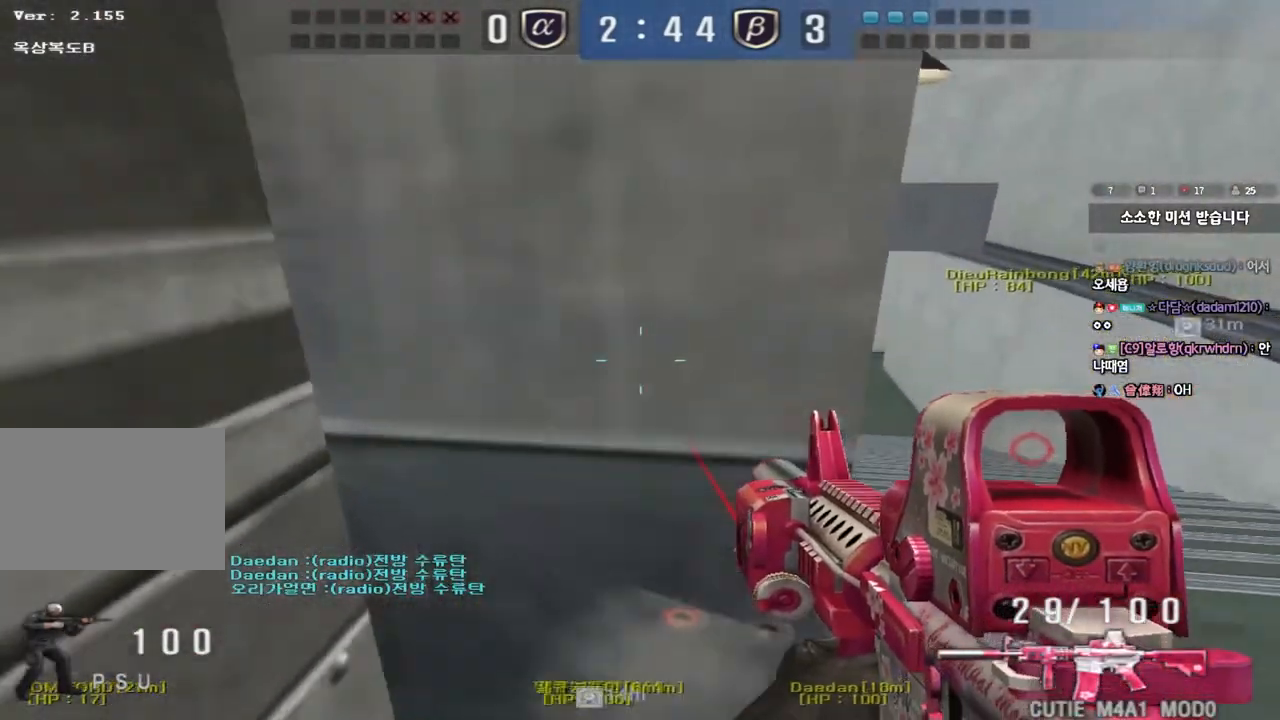
{"keys": ["shift"], "events": [[267, "d", "up"], [267, "shift", "down"], [267, "w", "up"], [317, "space", "down"], [433, "space", "up"]]}
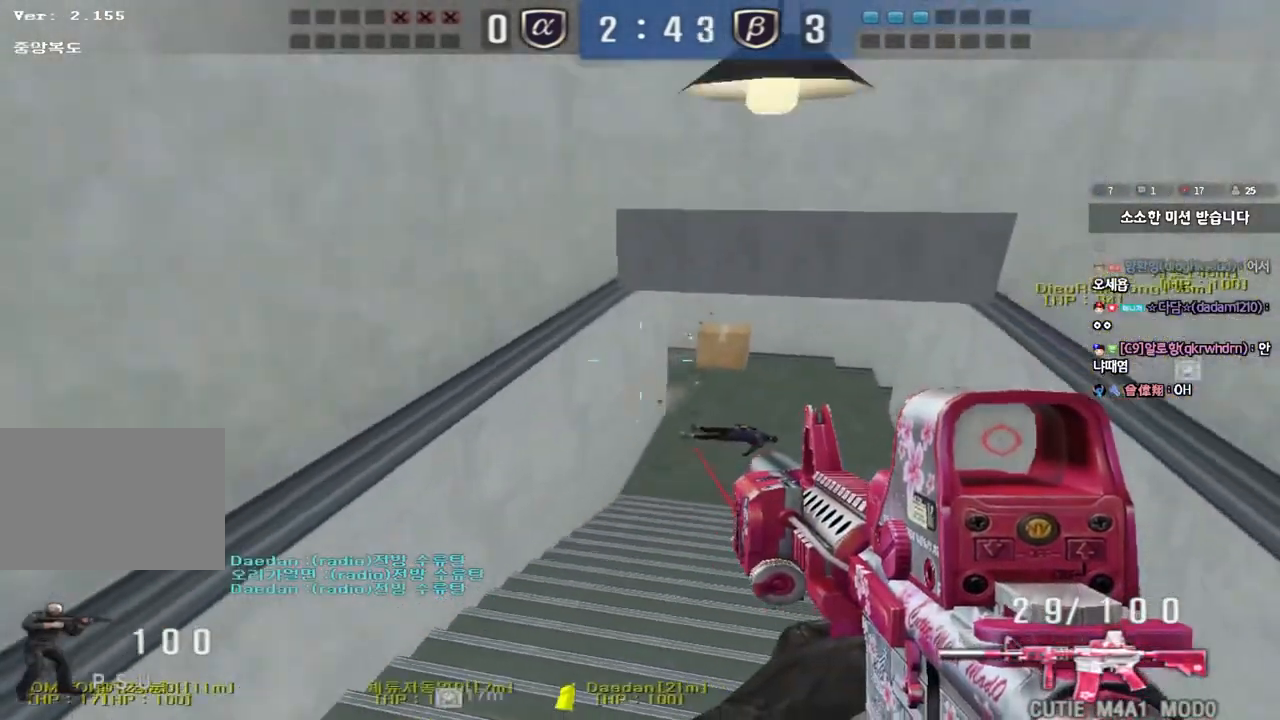
{"keys": [], "events": [[500, "shift", "up"]]}
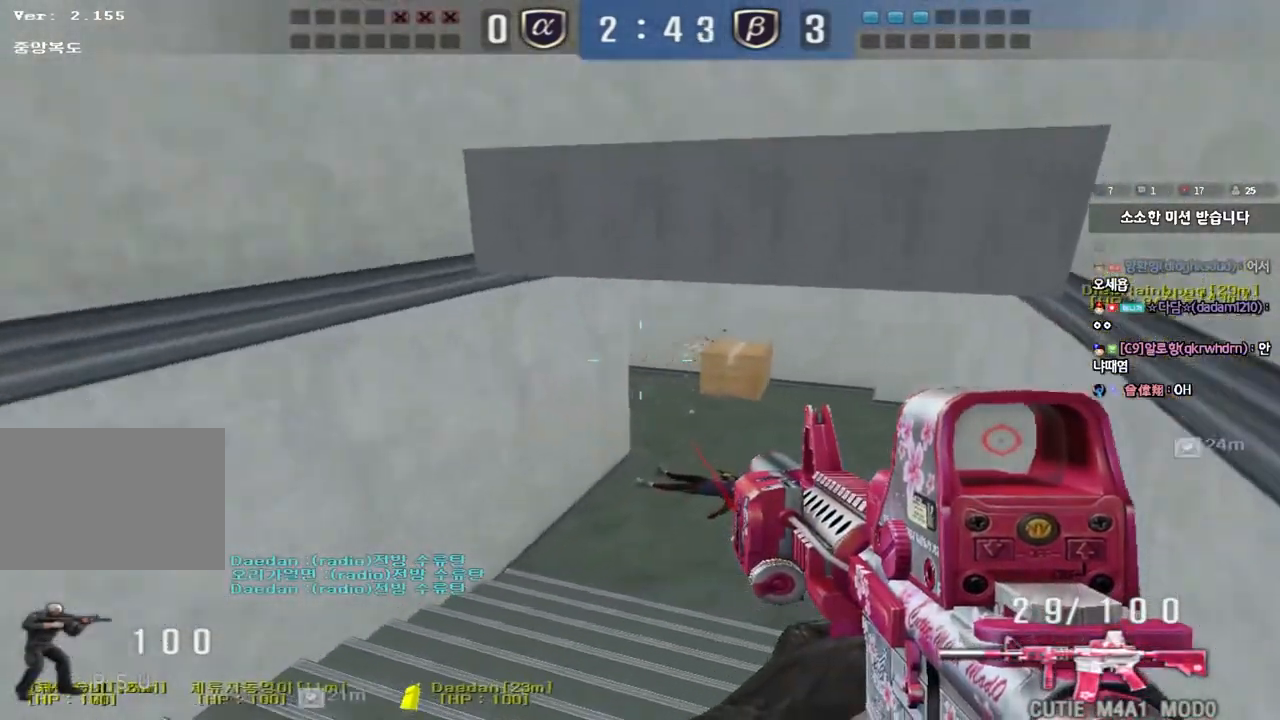
{"keys": ["shift"], "events": [[117, "d", "down"], [117, "w", "down"], [250, "shift", "down"], [267, "d", "up"], [267, "w", "up"], [317, "space", "down"], [433, "space", "up"]]}
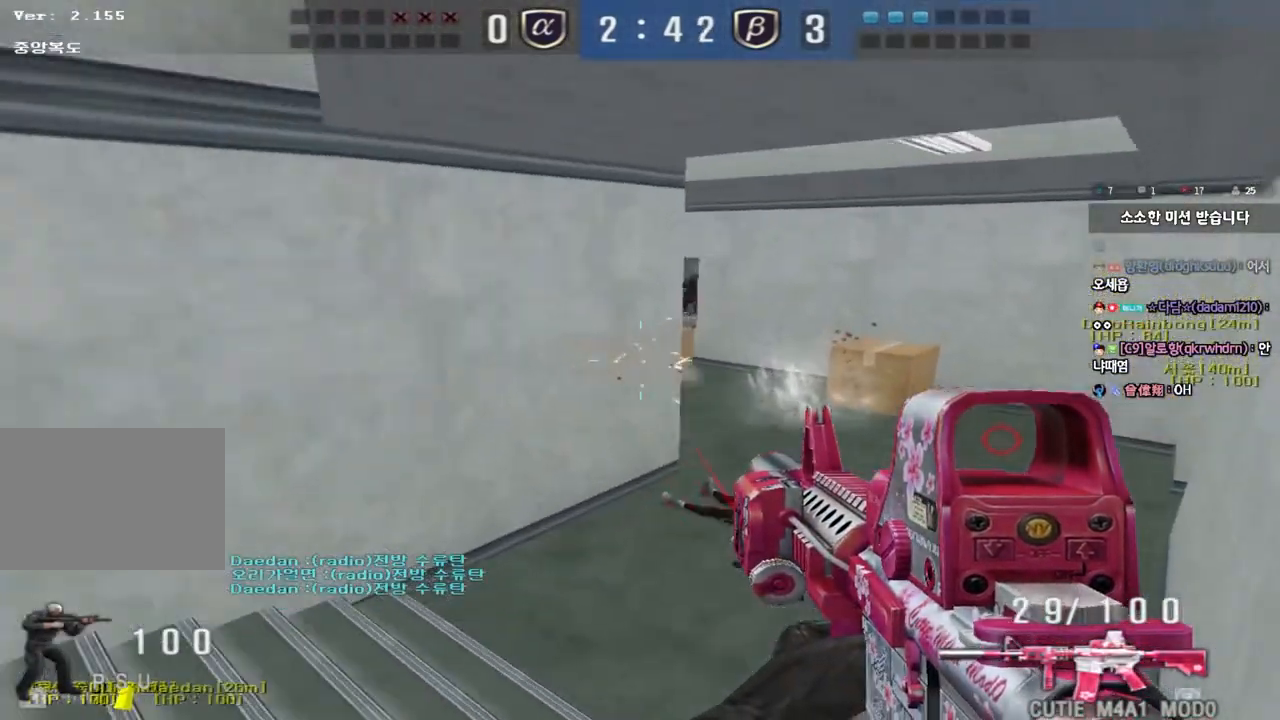
{"keys": [], "events": [[450, "shift", "up"]]}
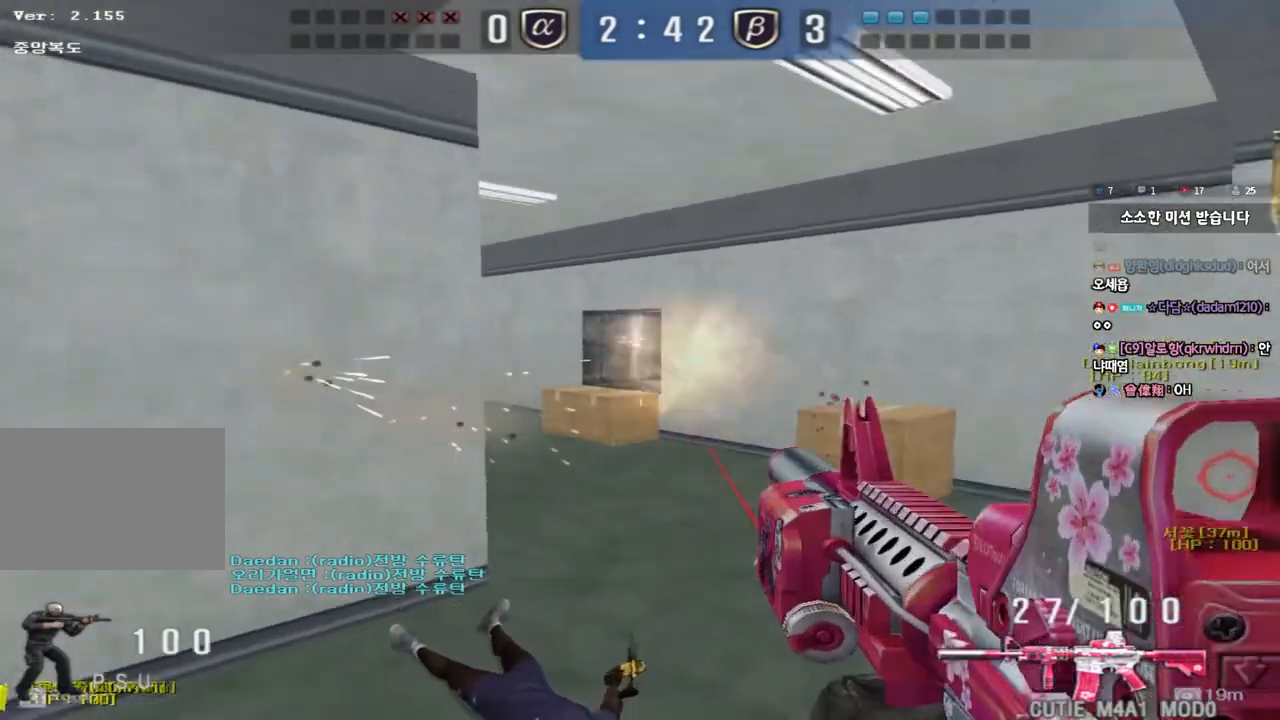
{"keys": ["shift"], "events": [[67, "d", "down"], [67, "w", "down"], [167, "shift", "down"], [183, "d", "up"], [183, "w", "up"], [217, "space", "down"], [333, "space", "up"]]}
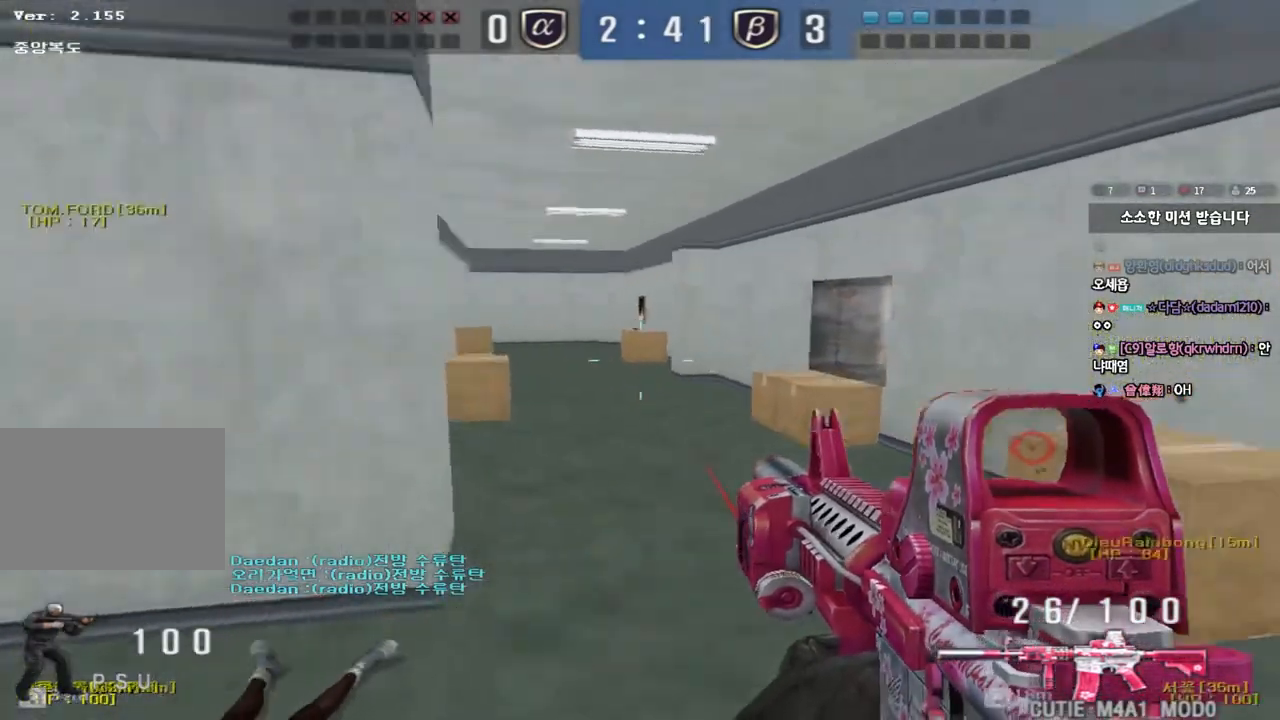
{"keys": ["ctrl"], "events": [[100, "shift", "up"], [350, "d", "down"], [350, "w", "down"], [433, "ctrl", "down"], [450, "d", "up"], [450, "w", "up"]]}
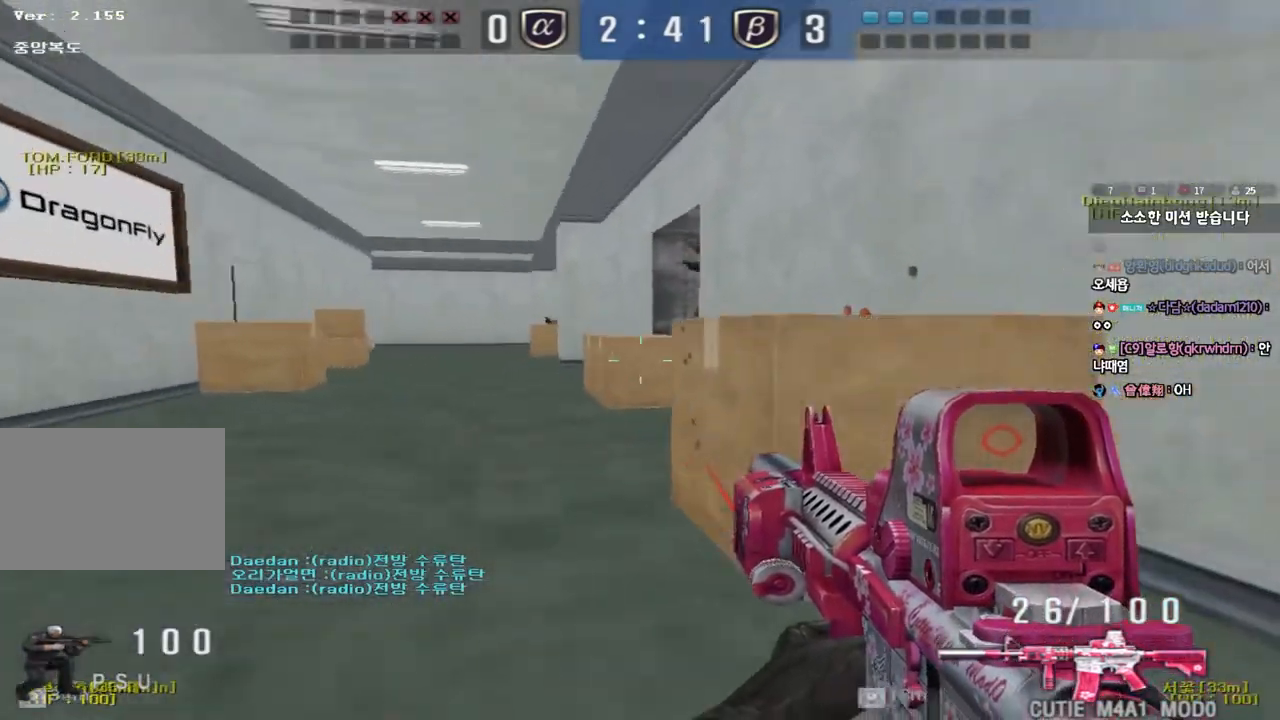
{"keys": ["a", "s"], "events": [[33, "d", "down"], [33, "w", "down"], [67, "ctrl", "up"], [250, "d", "up"], [250, "w", "up"], [483, "a", "down"], [483, "s", "down"]]}
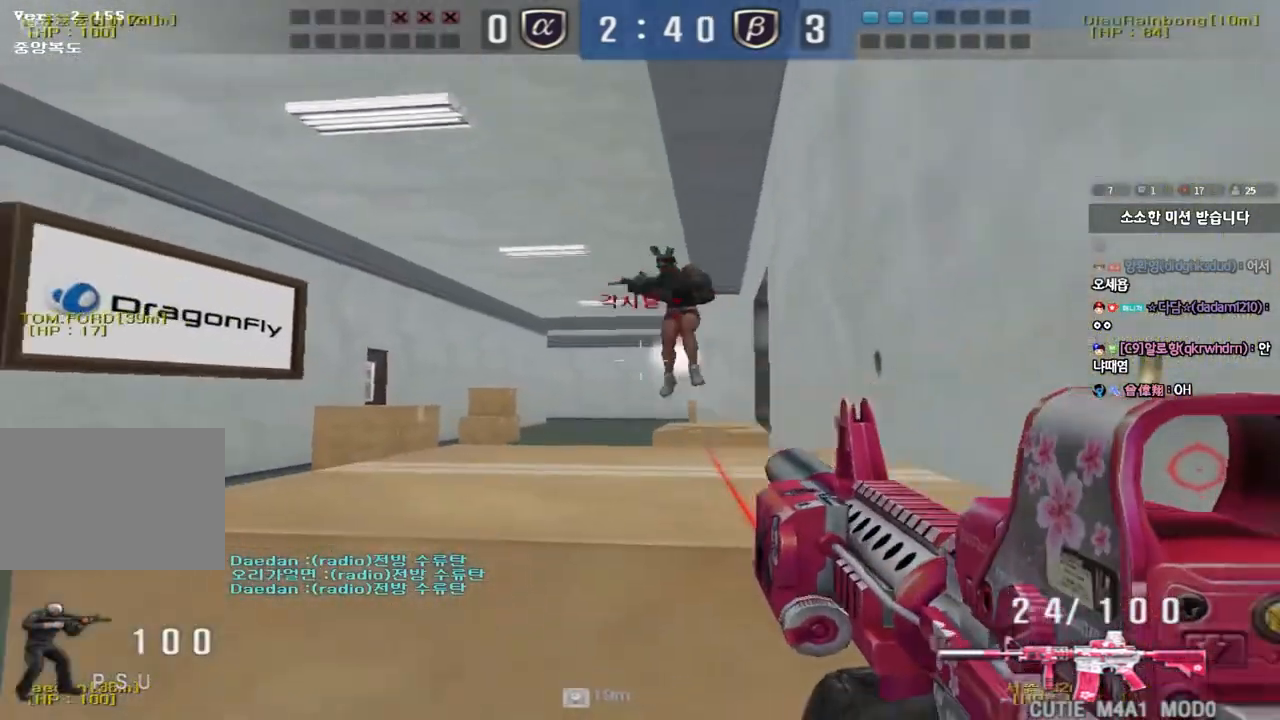
{"keys": [], "events": [[167, "s", "up"], [200, "a", "up"], [200, "ctrl", "down"], [267, "ctrl", "up"], [267, "d", "down"], [267, "w", "down"], [483, "w", "up"], [500, "d", "up"]]}